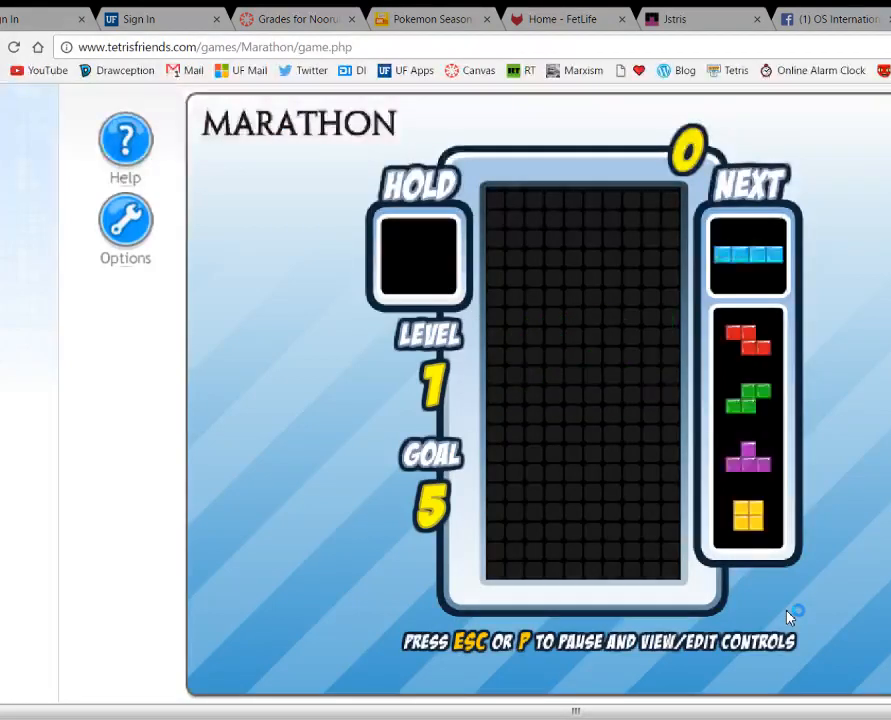
Gameplay with keyboard; each line is a JSON object with the keys held at the frame after it. "events" lists presses ("down") and releases ("up") of "1", "2", "3", "4", "5", "a", "alt", "c", "ctrl", "d", "down", "e", "f", "left", "q", "r", "right", "s", "shift", "space", "tab", "up", "v", "w", "x" and "z" between this image and that frame as [ms after this image, input, new state], when the widget could be followed in between. No other keys are recorded. Mouse input is not recorded.
{"keys": ["left"], "events": [[500, "left", "down"]]}
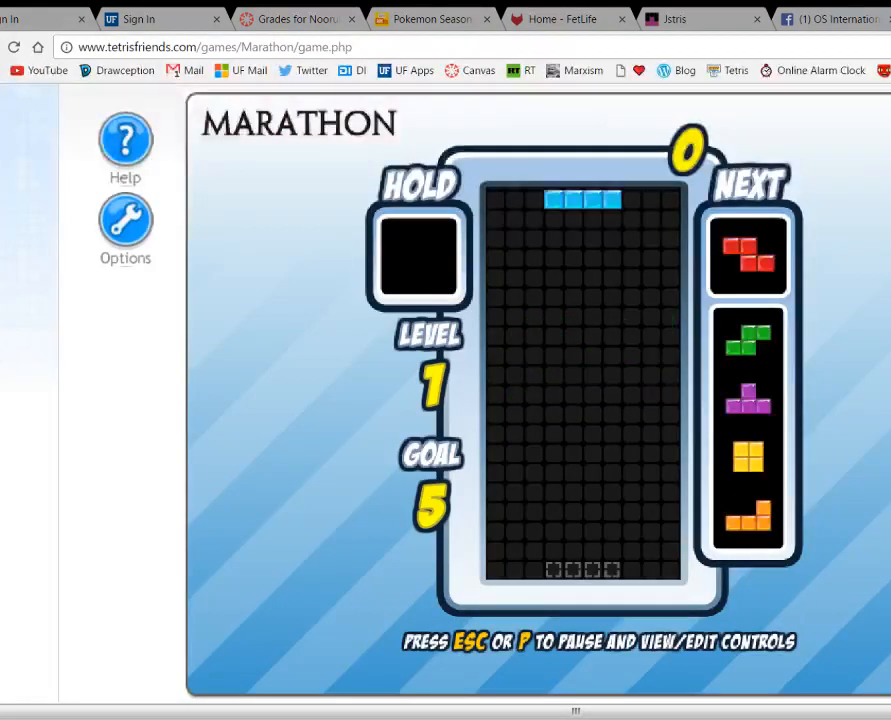
{"keys": ["left"], "events": [[133, "left", "up"], [167, "up", "down"], [300, "left", "down"], [333, "up", "up"]]}
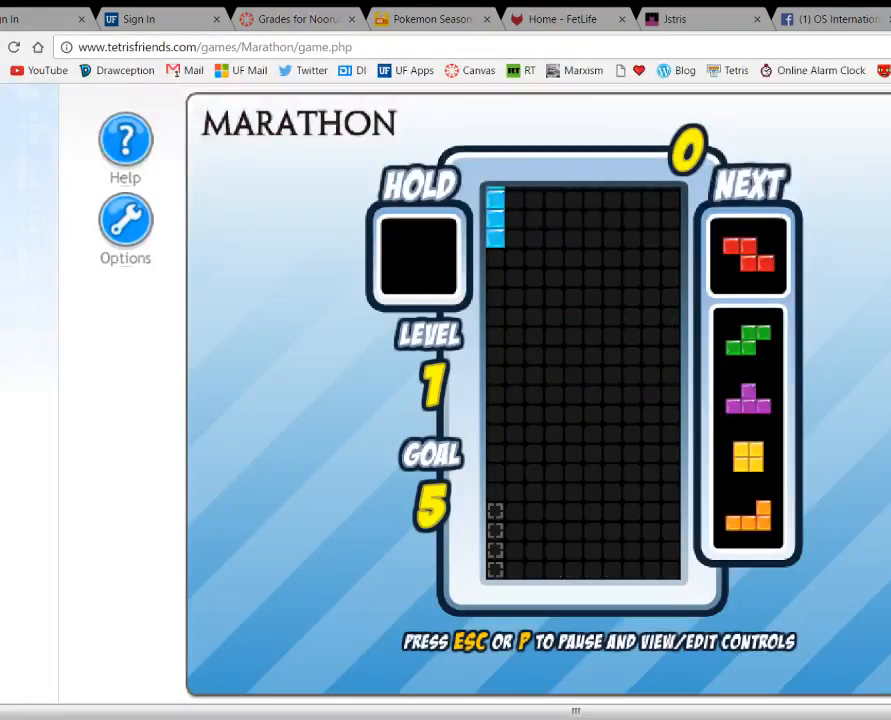
{"keys": [], "events": [[233, "left", "up"], [300, "space", "down"], [400, "space", "up"]]}
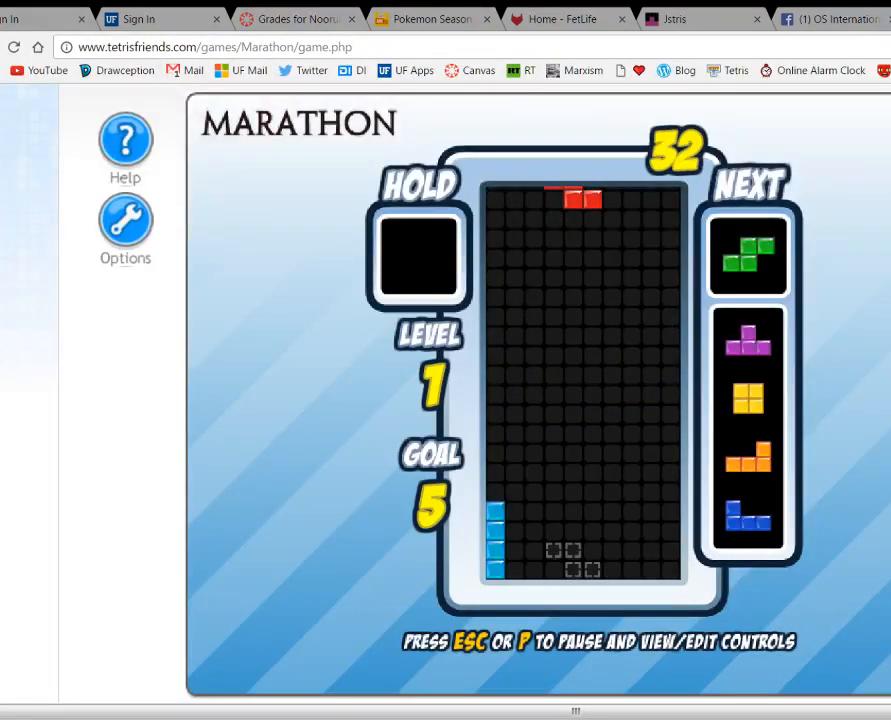
{"keys": [], "events": [[300, "c", "down"], [400, "right", "down"], [467, "c", "up"], [500, "right", "up"]]}
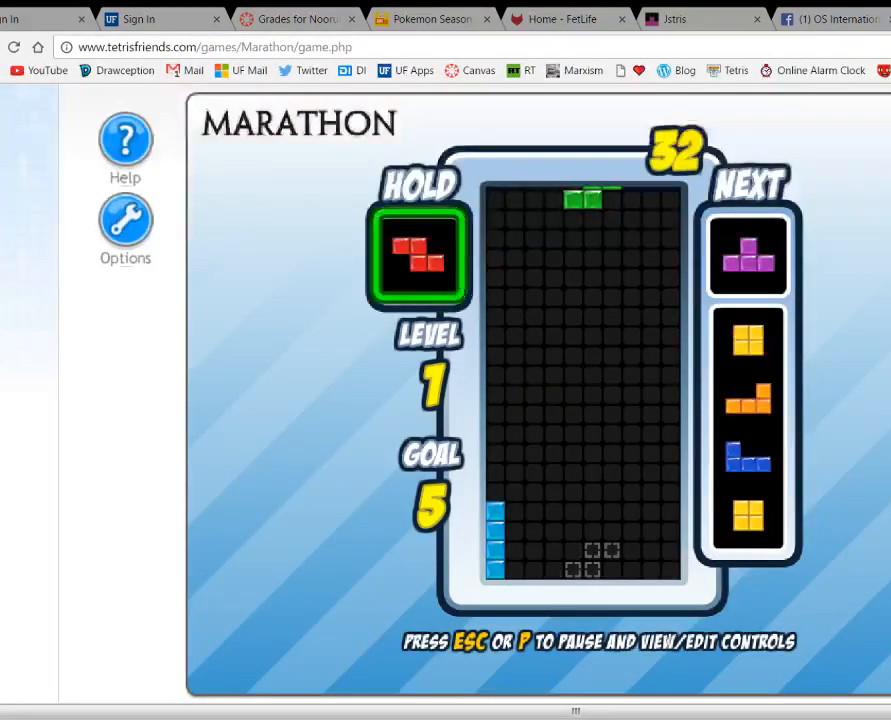
{"keys": [], "events": [[400, "right", "down"], [433, "right", "up"]]}
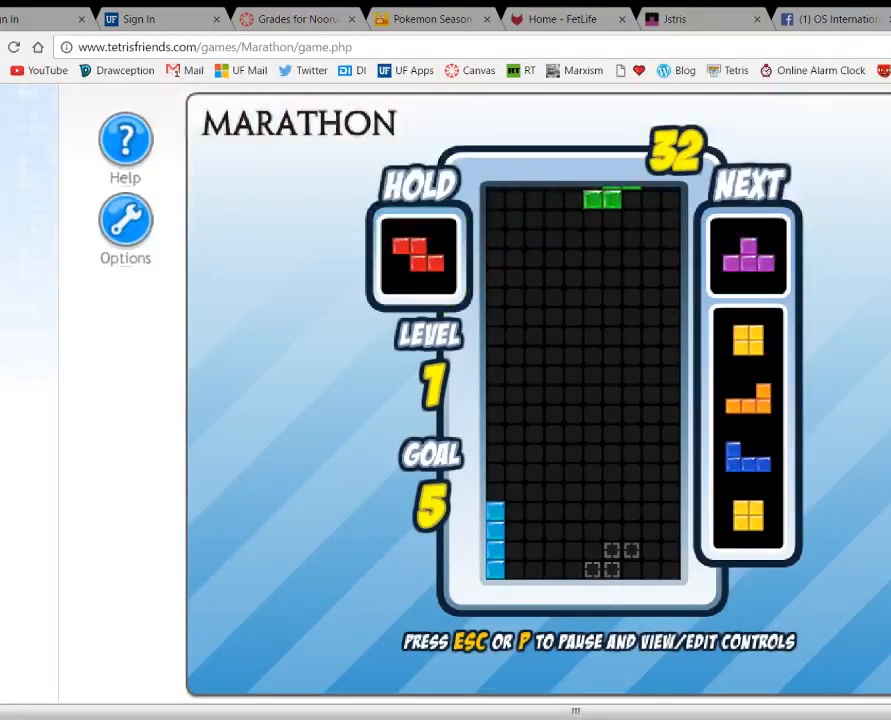
{"keys": ["left"], "events": [[467, "left", "down"]]}
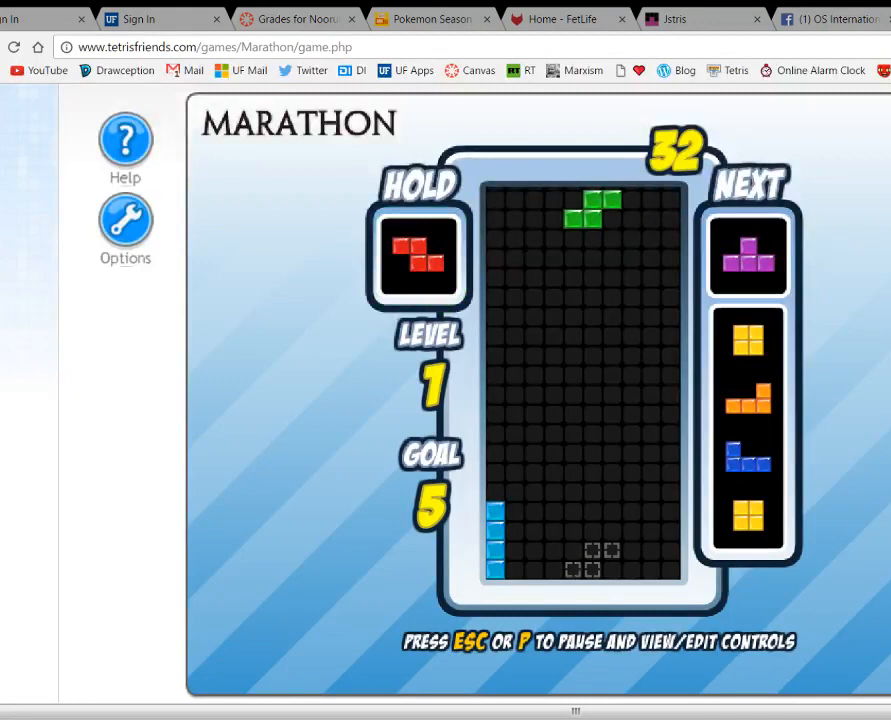
{"keys": [], "events": [[33, "left", "up"]]}
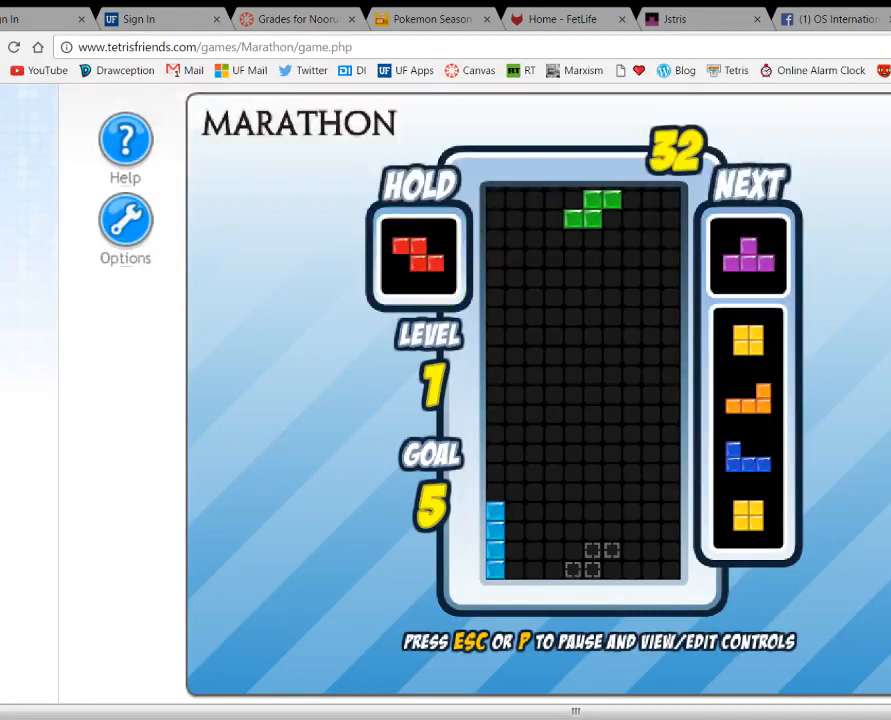
{"keys": [], "events": []}
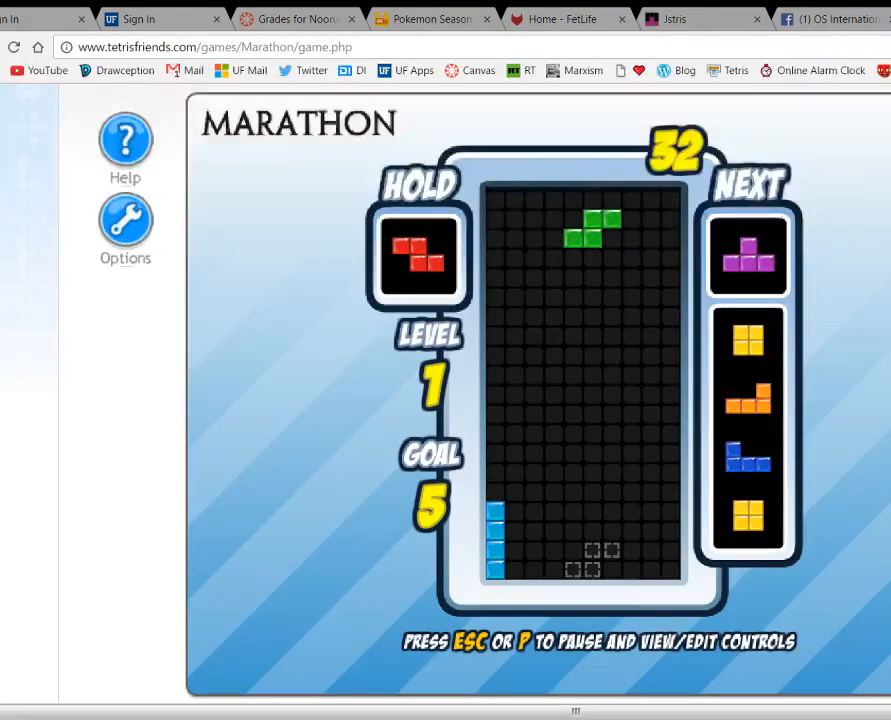
{"keys": [], "events": [[200, "right", "down"], [300, "right", "up"], [400, "space", "down"], [500, "space", "up"]]}
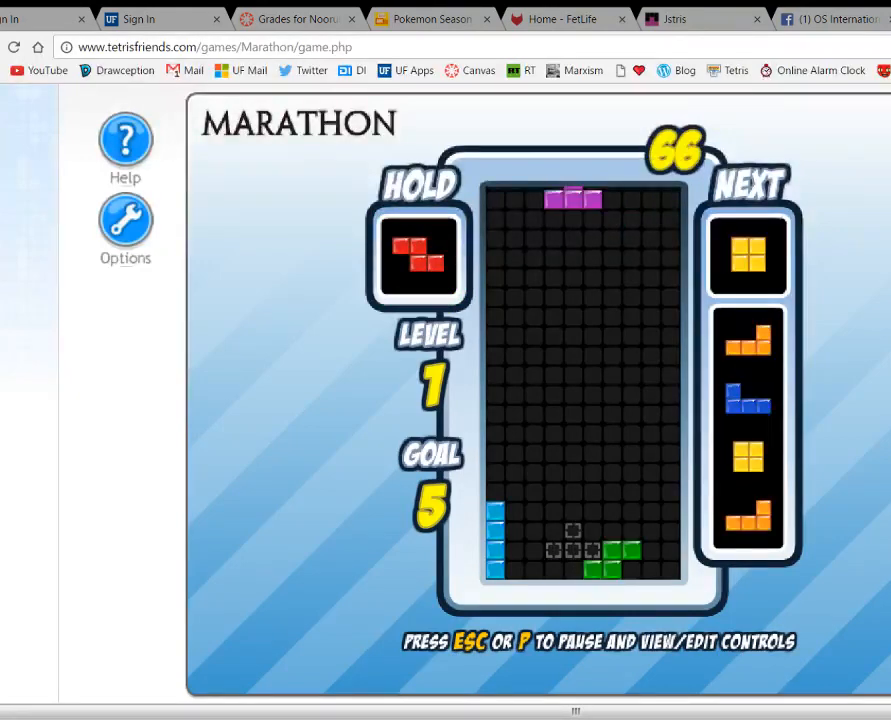
{"keys": ["left"], "events": [[33, "up", "down"], [100, "up", "up"], [367, "space", "down"], [467, "space", "up"], [500, "left", "down"]]}
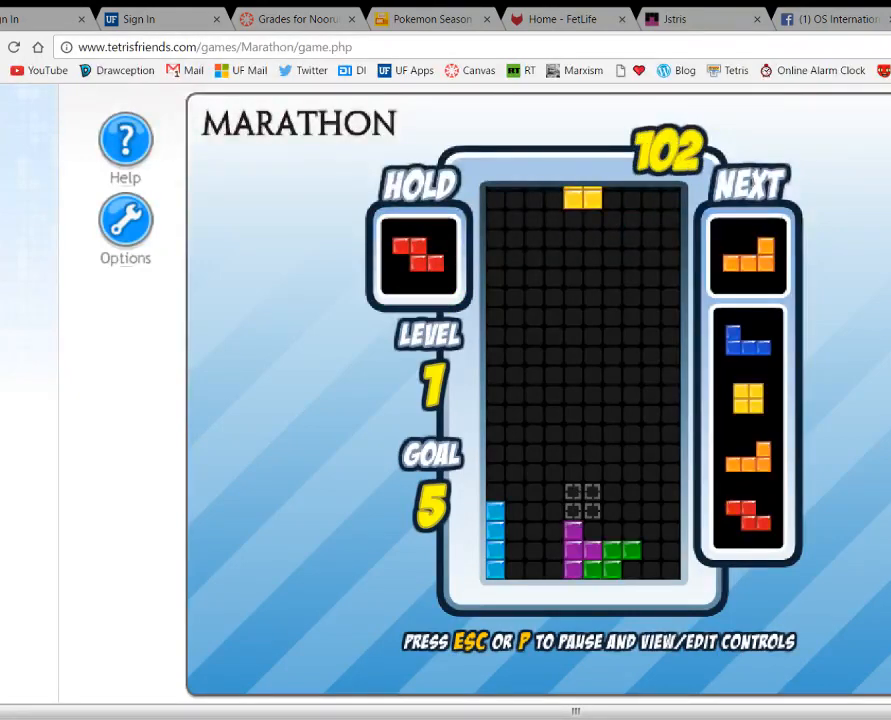
{"keys": [], "events": [[33, "left", "up"]]}
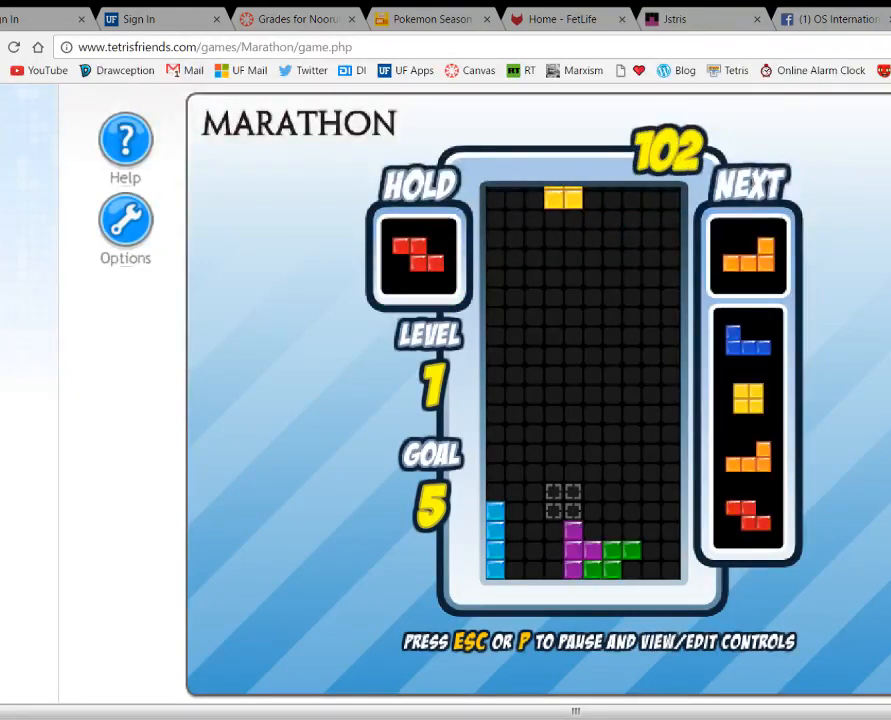
{"keys": [], "events": [[200, "c", "down"], [300, "c", "up"], [433, "right", "down"], [500, "right", "up"]]}
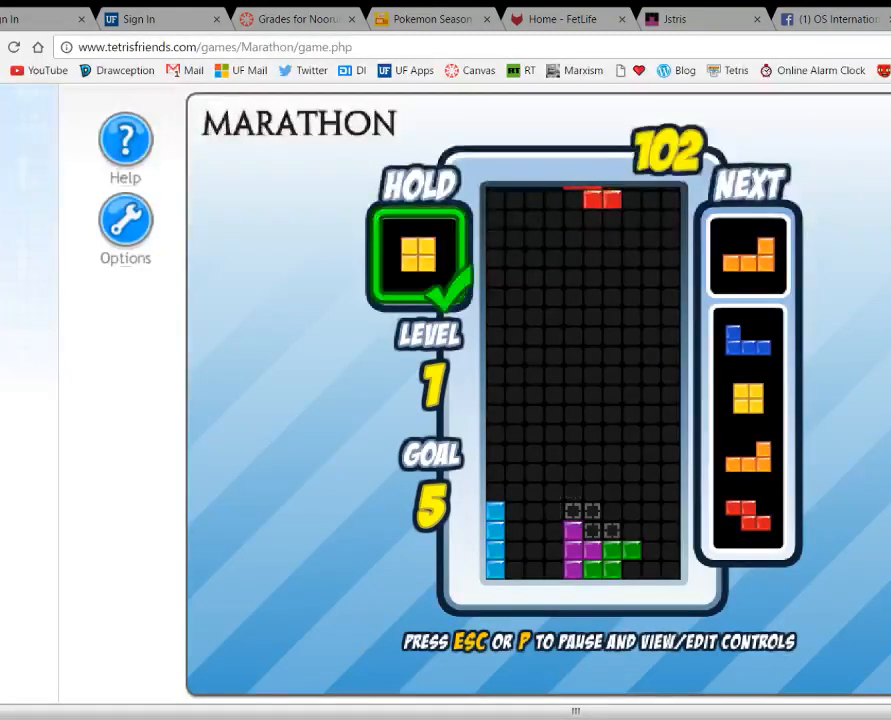
{"keys": ["left"], "events": [[133, "space", "down"], [267, "space", "up"], [300, "left", "down"], [367, "left", "up"], [467, "left", "down"]]}
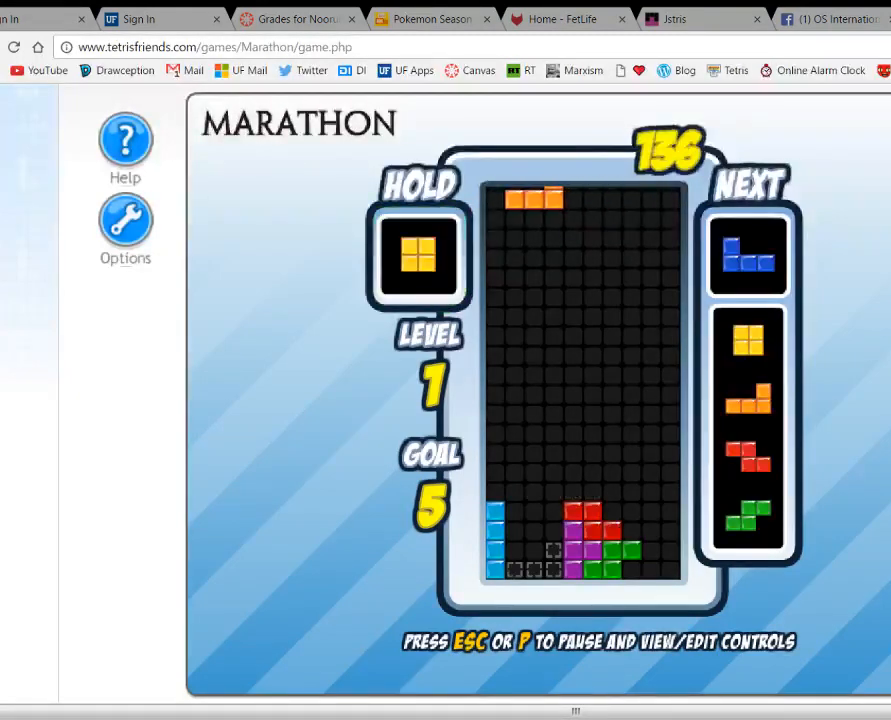
{"keys": ["c", "left"], "events": [[100, "left", "up"], [200, "space", "down"], [267, "space", "up"], [467, "c", "down"], [500, "left", "down"]]}
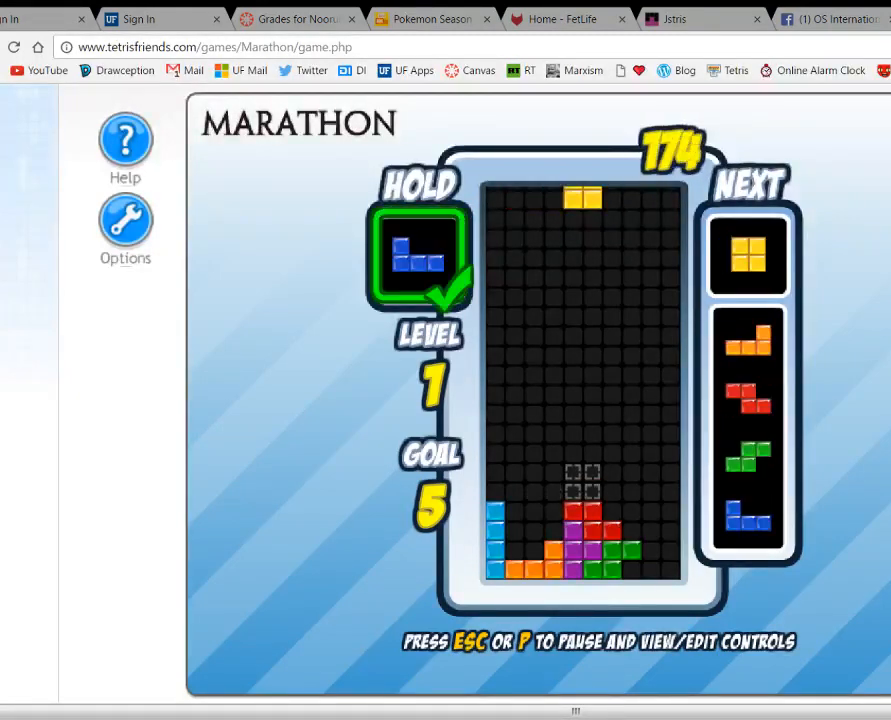
{"keys": [], "events": [[67, "c", "up"], [100, "left", "up"], [200, "left", "down"], [267, "left", "up"], [333, "left", "down"], [367, "left", "up"]]}
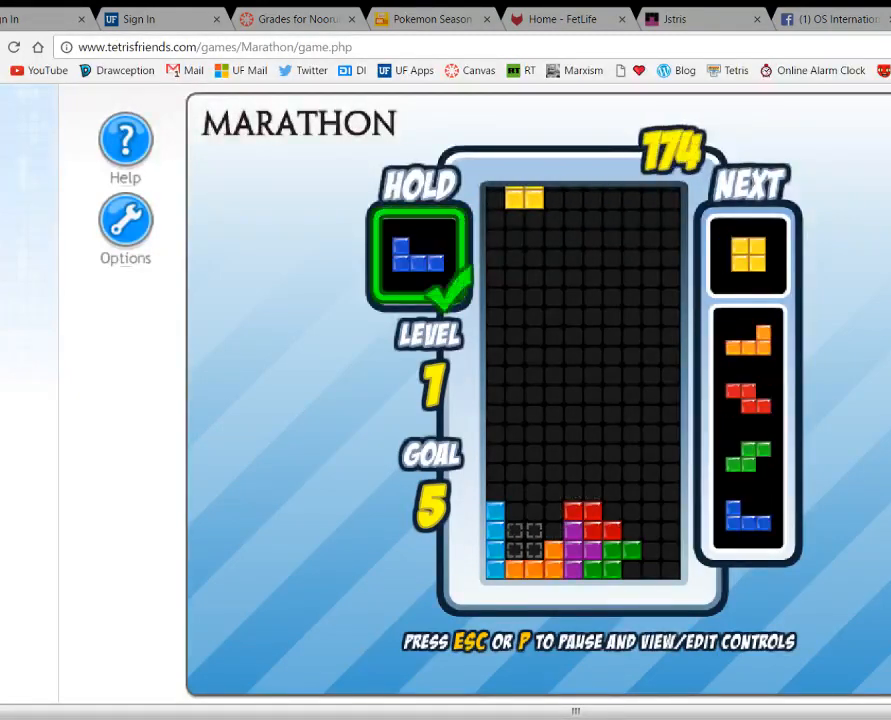
{"keys": [], "events": [[67, "space", "down"], [167, "space", "up"], [400, "c", "down"], [433, "up", "down"], [500, "c", "up"], [500, "up", "up"]]}
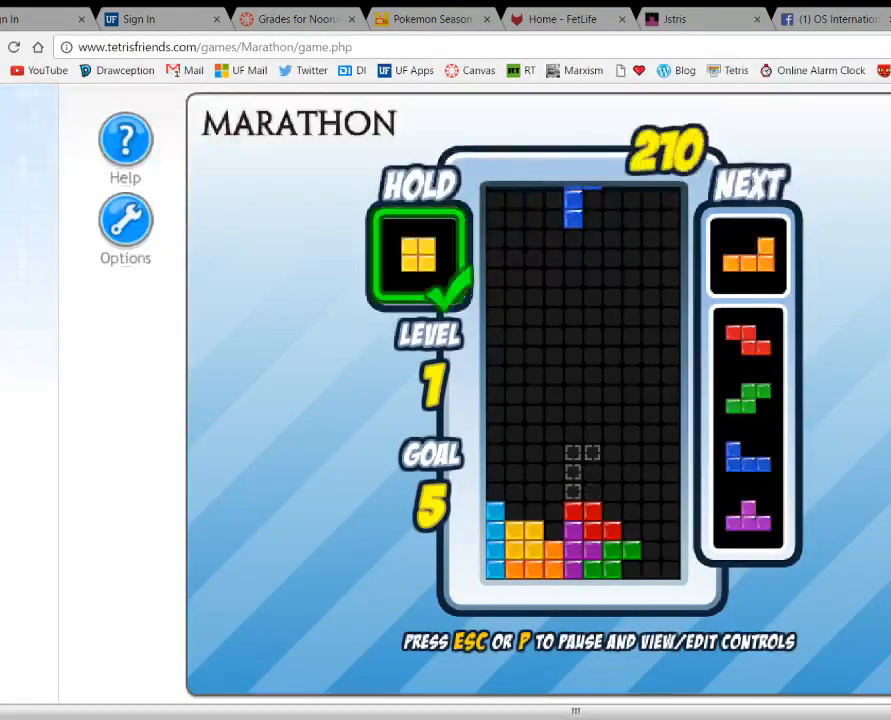
{"keys": [], "events": [[100, "up", "down"], [133, "left", "down"], [167, "up", "up"], [200, "left", "up"], [300, "left", "down"], [367, "left", "up"]]}
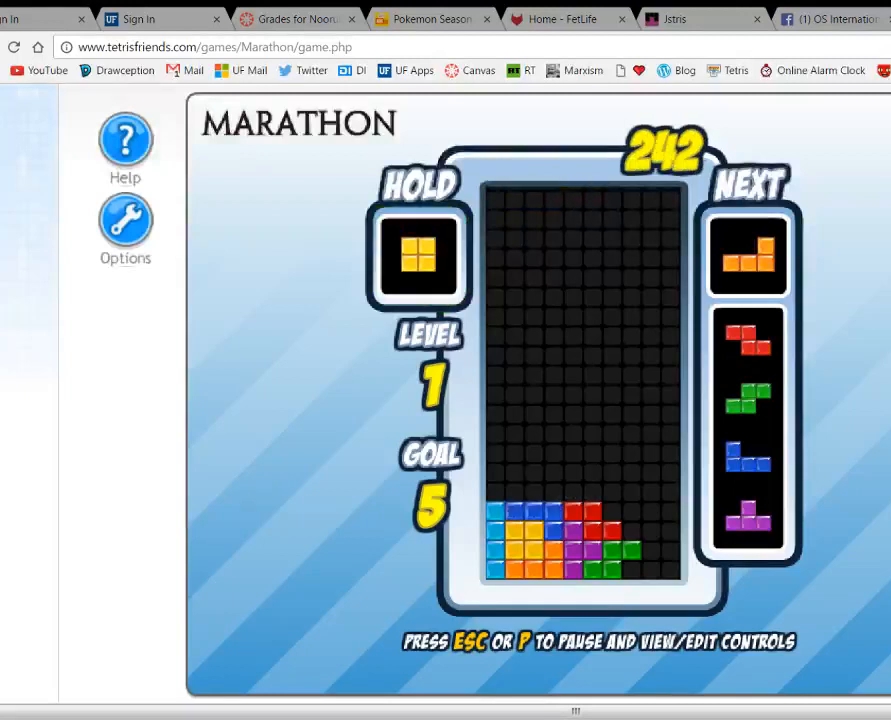
{"keys": [], "events": [[33, "space", "down"], [100, "space", "up"]]}
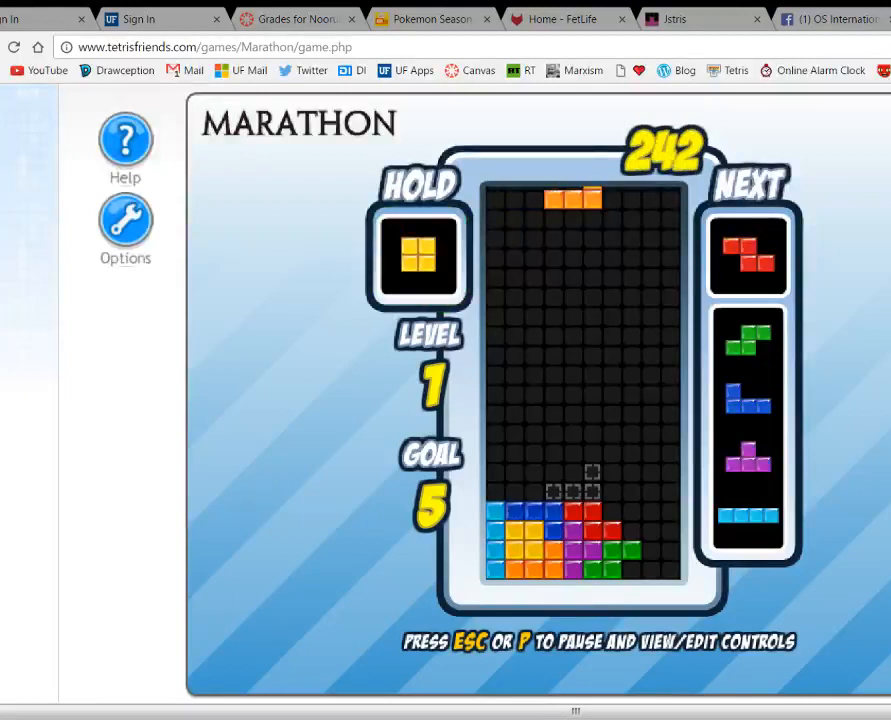
{"keys": [], "events": []}
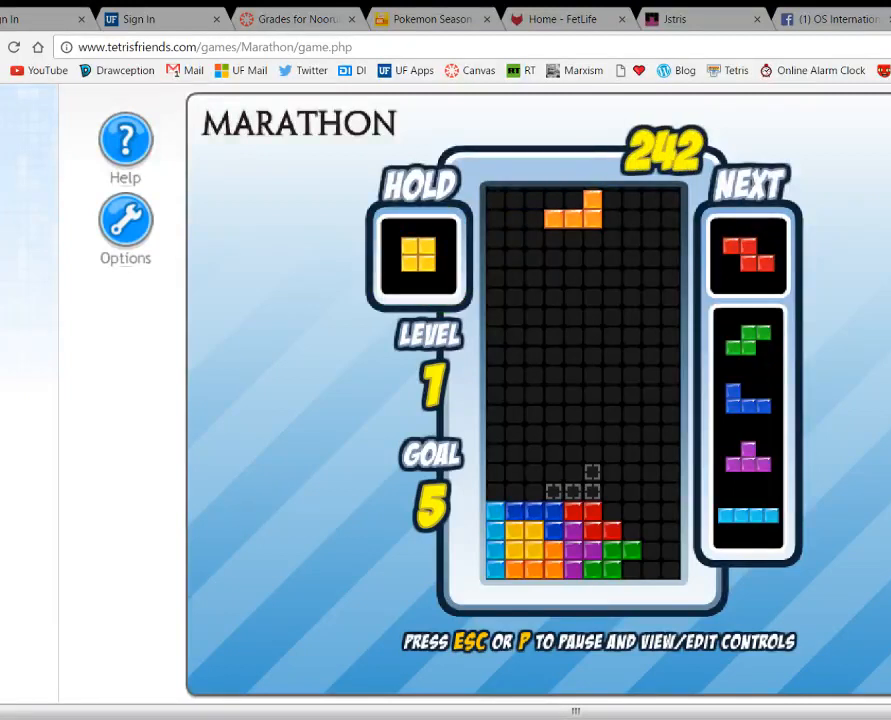
{"keys": ["right", "up"], "events": [[233, "right", "down"], [300, "up", "down"], [367, "up", "up"], [500, "up", "down"]]}
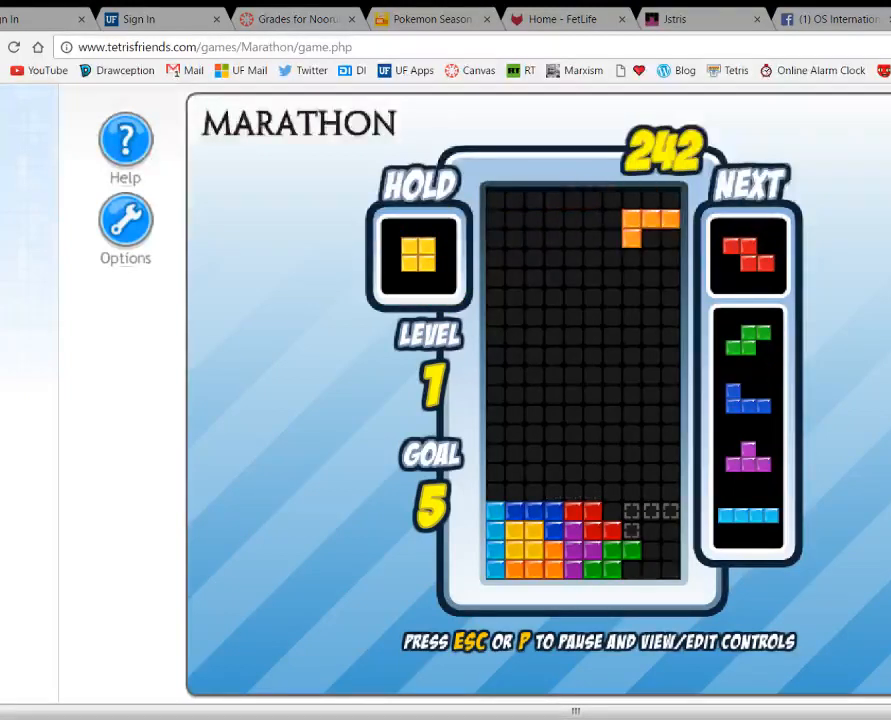
{"keys": [], "events": [[67, "right", "up"], [100, "up", "up"], [200, "right", "down"], [233, "up", "down"], [267, "right", "up"], [267, "up", "up"]]}
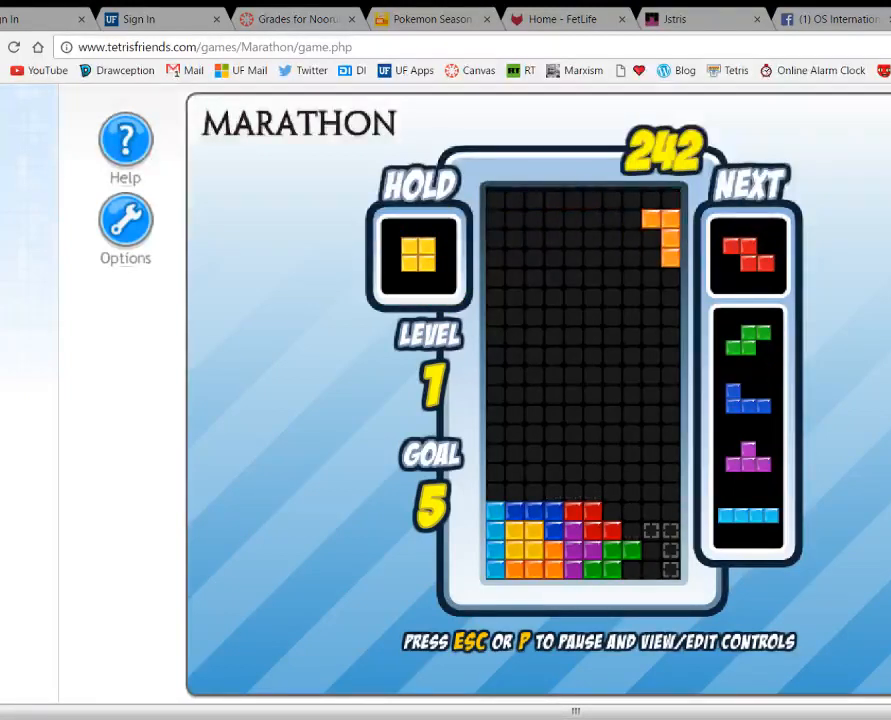
{"keys": [], "events": []}
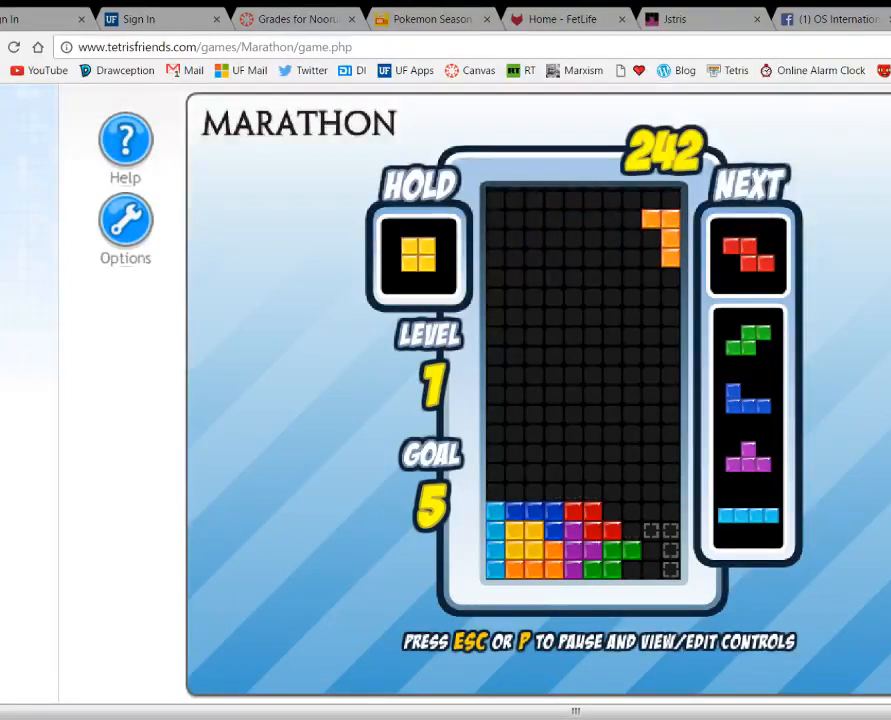
{"keys": [], "events": []}
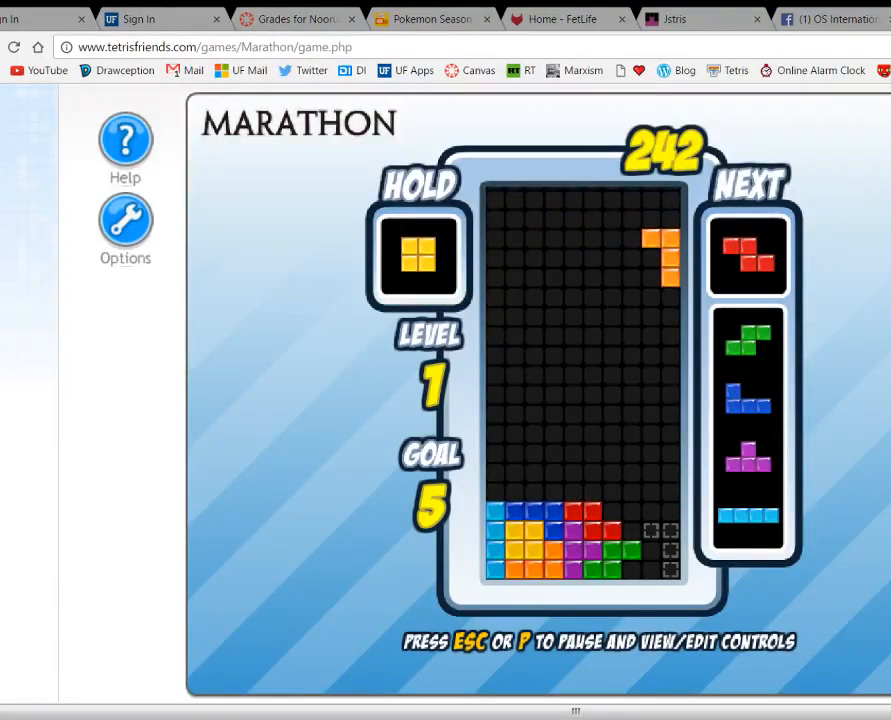
{"keys": ["down"], "events": [[133, "down", "down"]]}
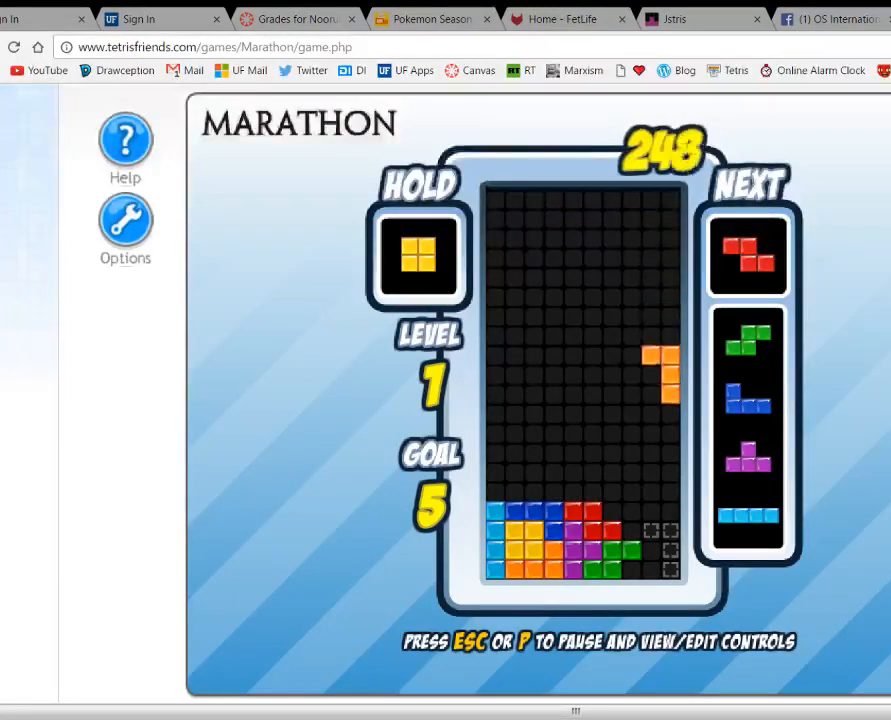
{"keys": ["down"], "events": []}
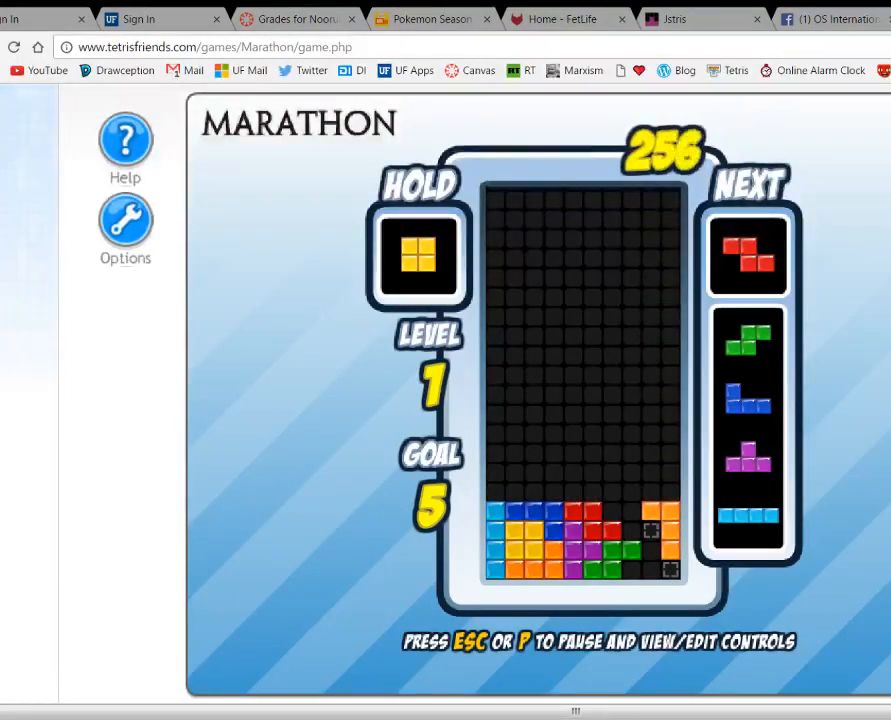
{"keys": [], "events": [[233, "down", "up"], [333, "up", "down"], [467, "up", "up"]]}
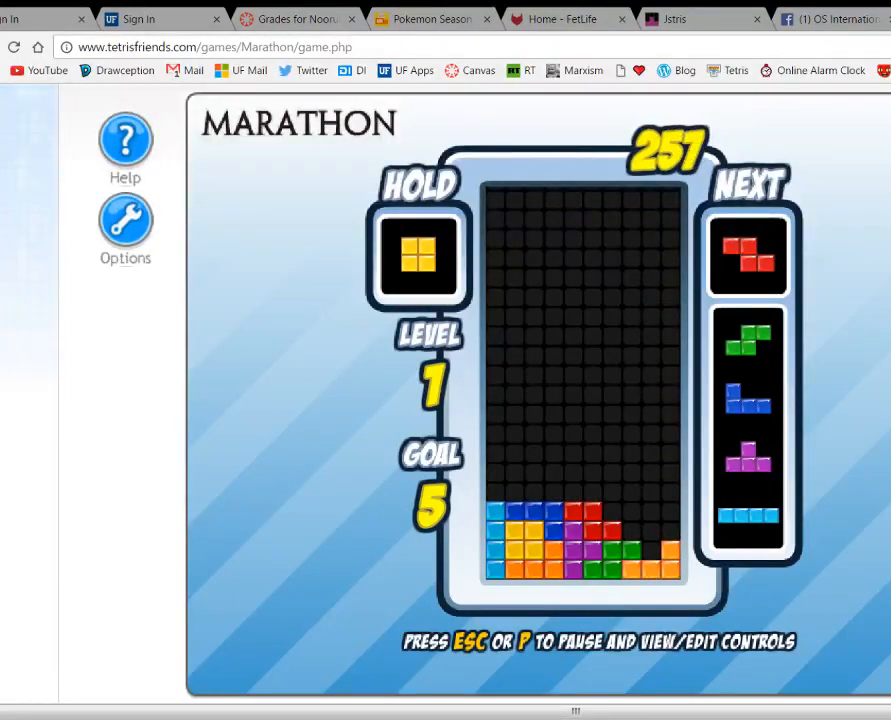
{"keys": [], "events": []}
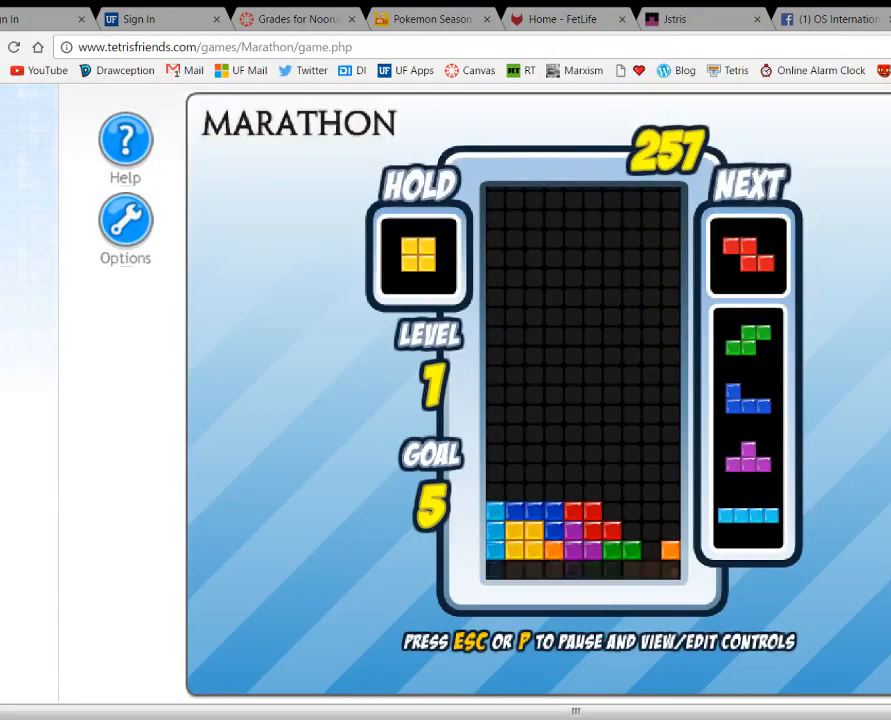
{"keys": ["right"], "events": [[500, "right", "down"]]}
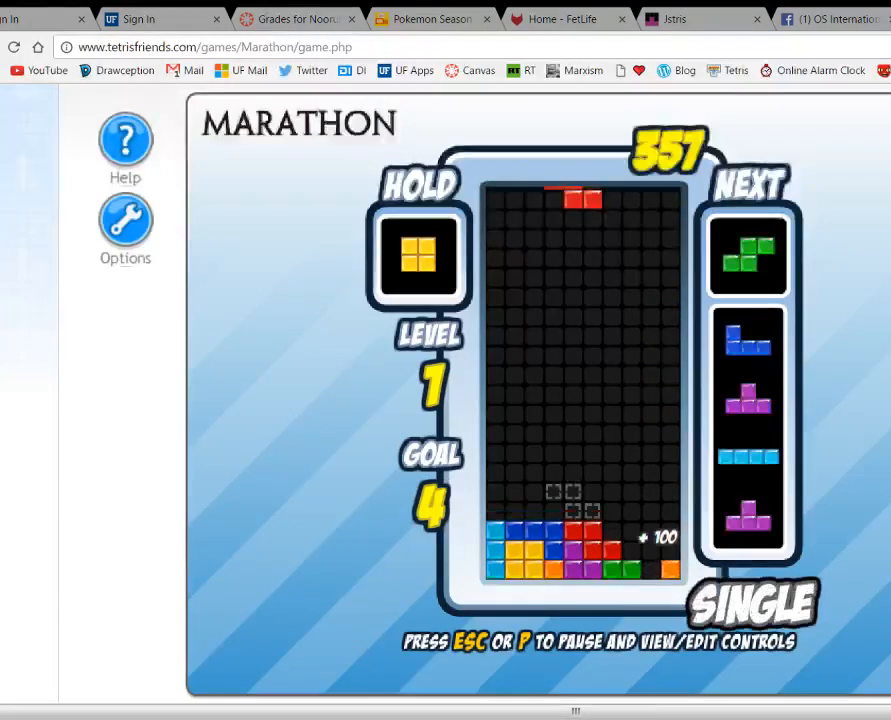
{"keys": [], "events": [[100, "up", "down"], [267, "up", "up"], [333, "right", "up"]]}
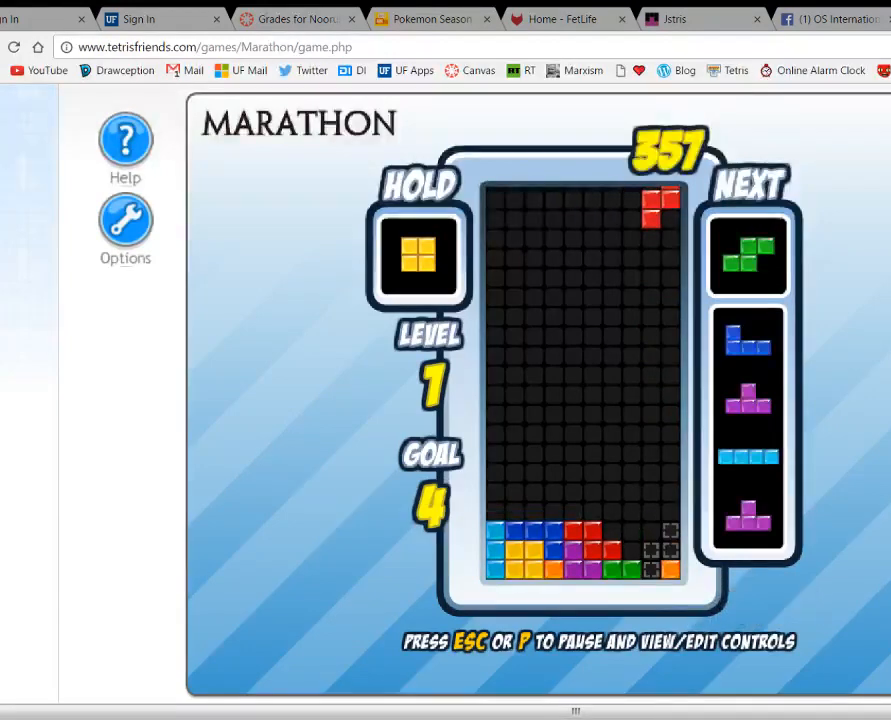
{"keys": [], "events": [[267, "space", "down"], [333, "space", "up"]]}